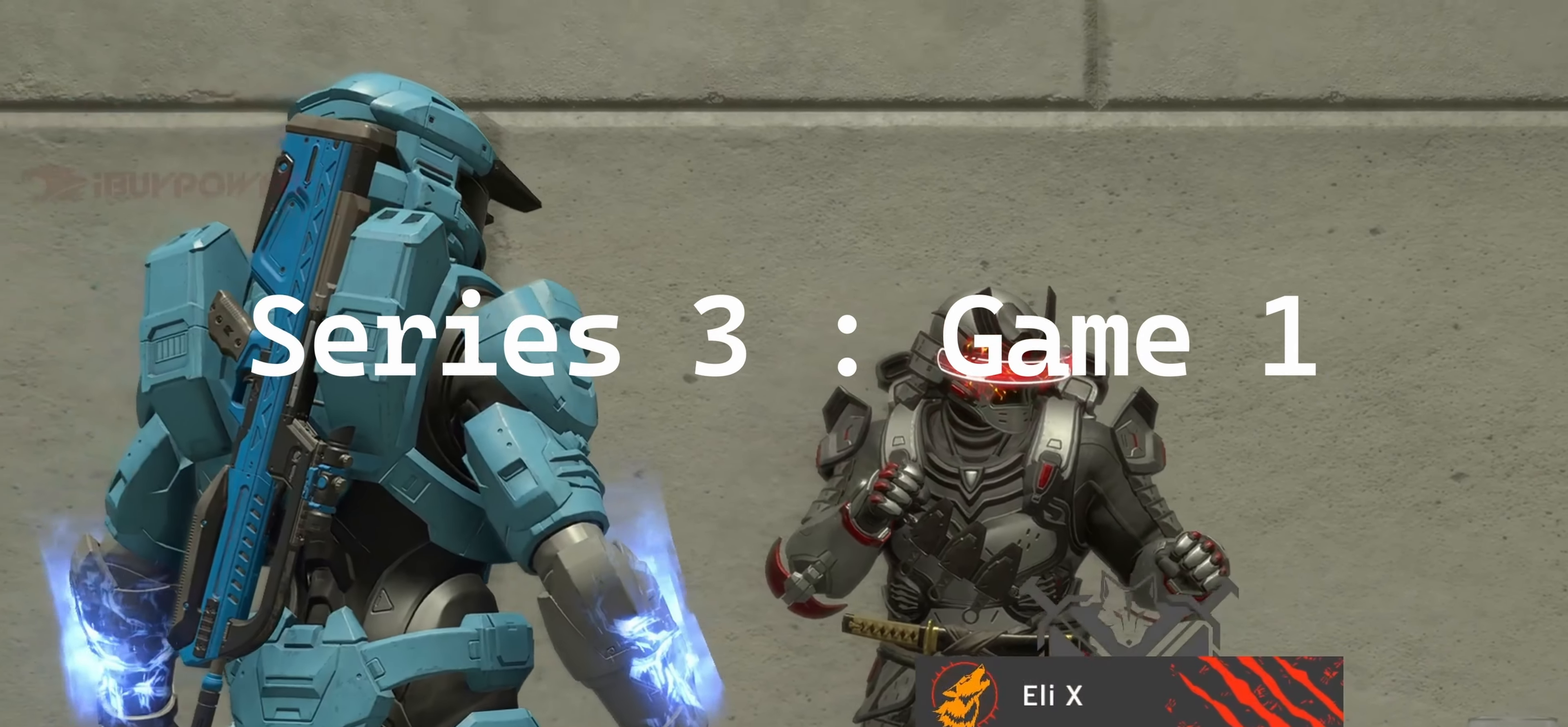
Gameplay with a controller (Xbox layout); each line is a JSON object with the inputs held at the frame after it. "events" lists button and stick changes between this image and that frame as [ms after this image, input, new state], when the widget could be followed in between.
{"buttons": [], "left_stick": "center", "right_stick": "center", "events": []}
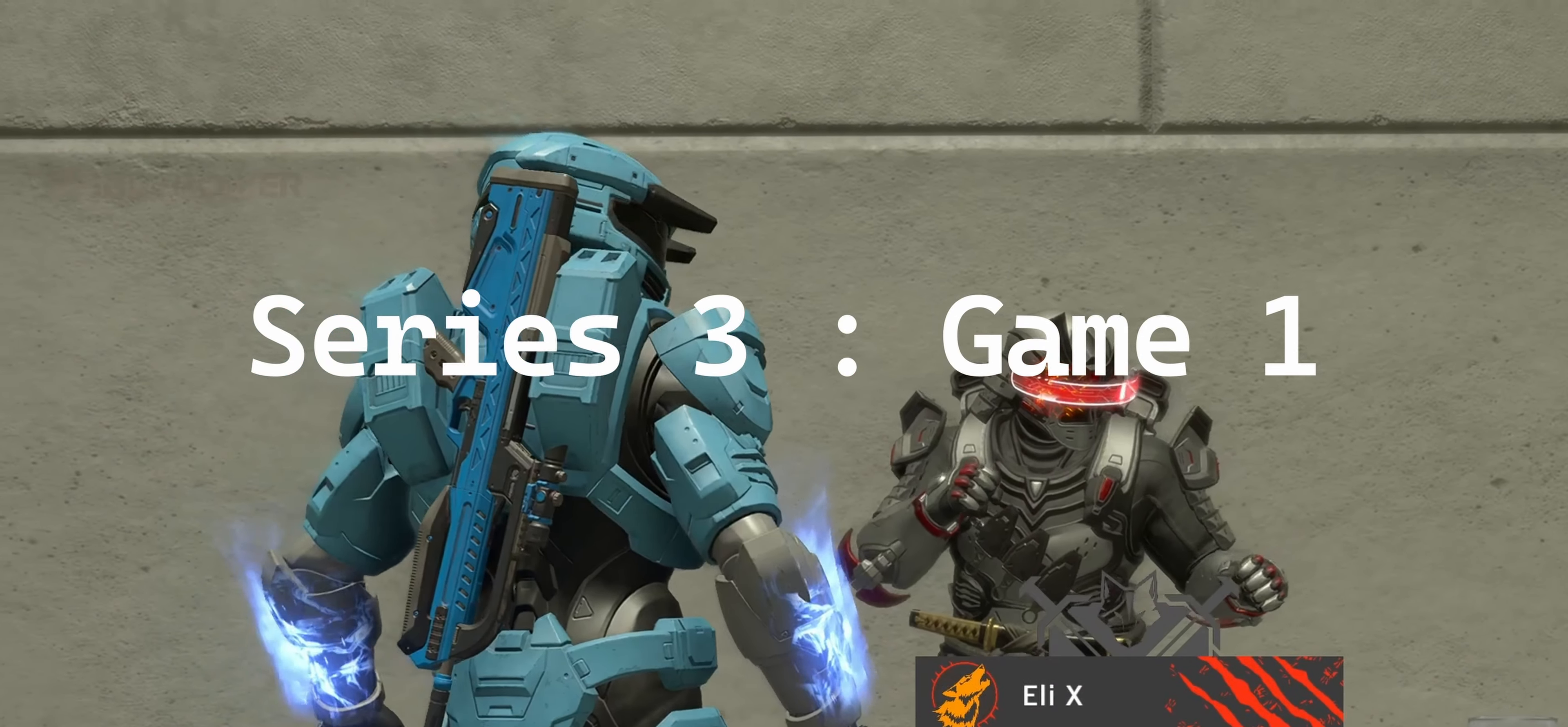
{"buttons": [], "left_stick": "center", "right_stick": "center", "events": []}
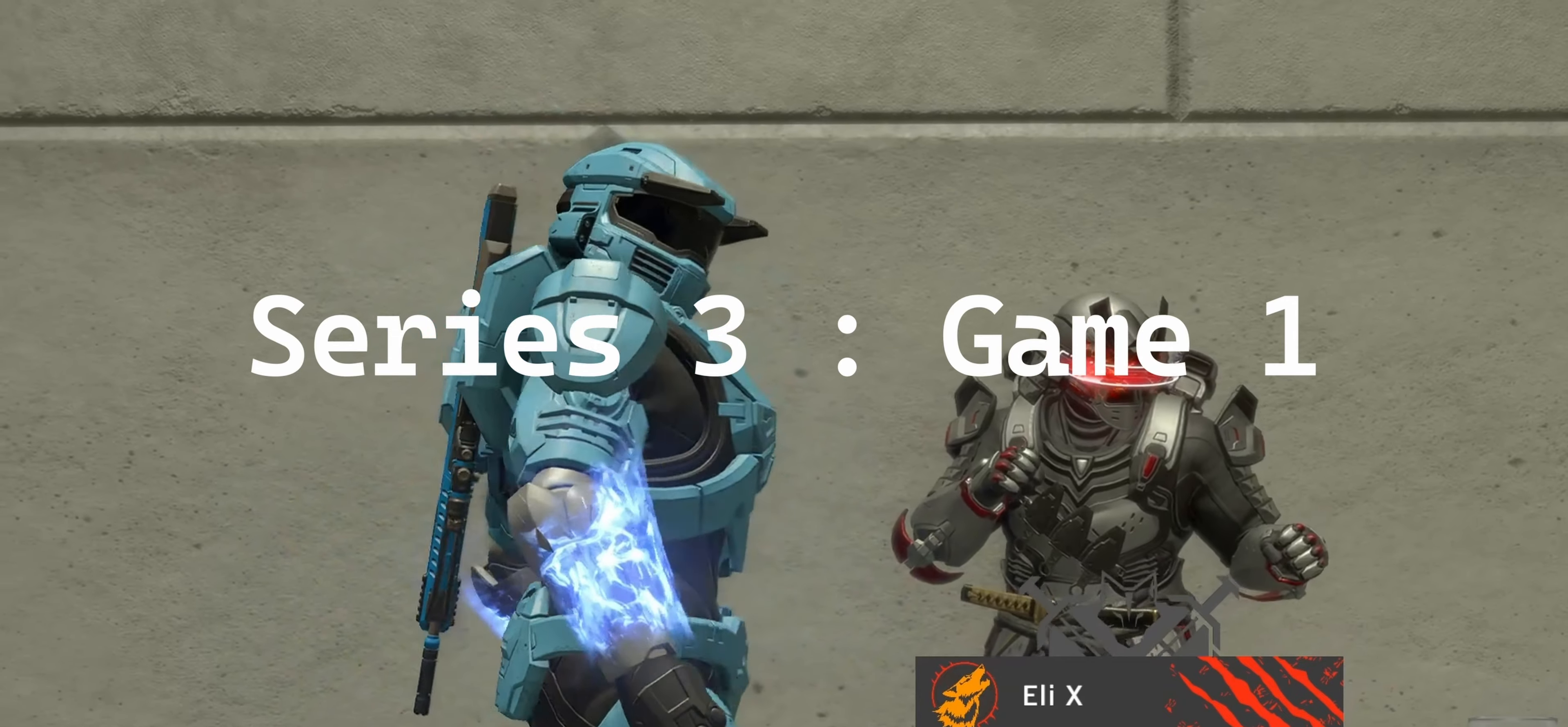
{"buttons": [], "left_stick": "center", "right_stick": "center", "events": []}
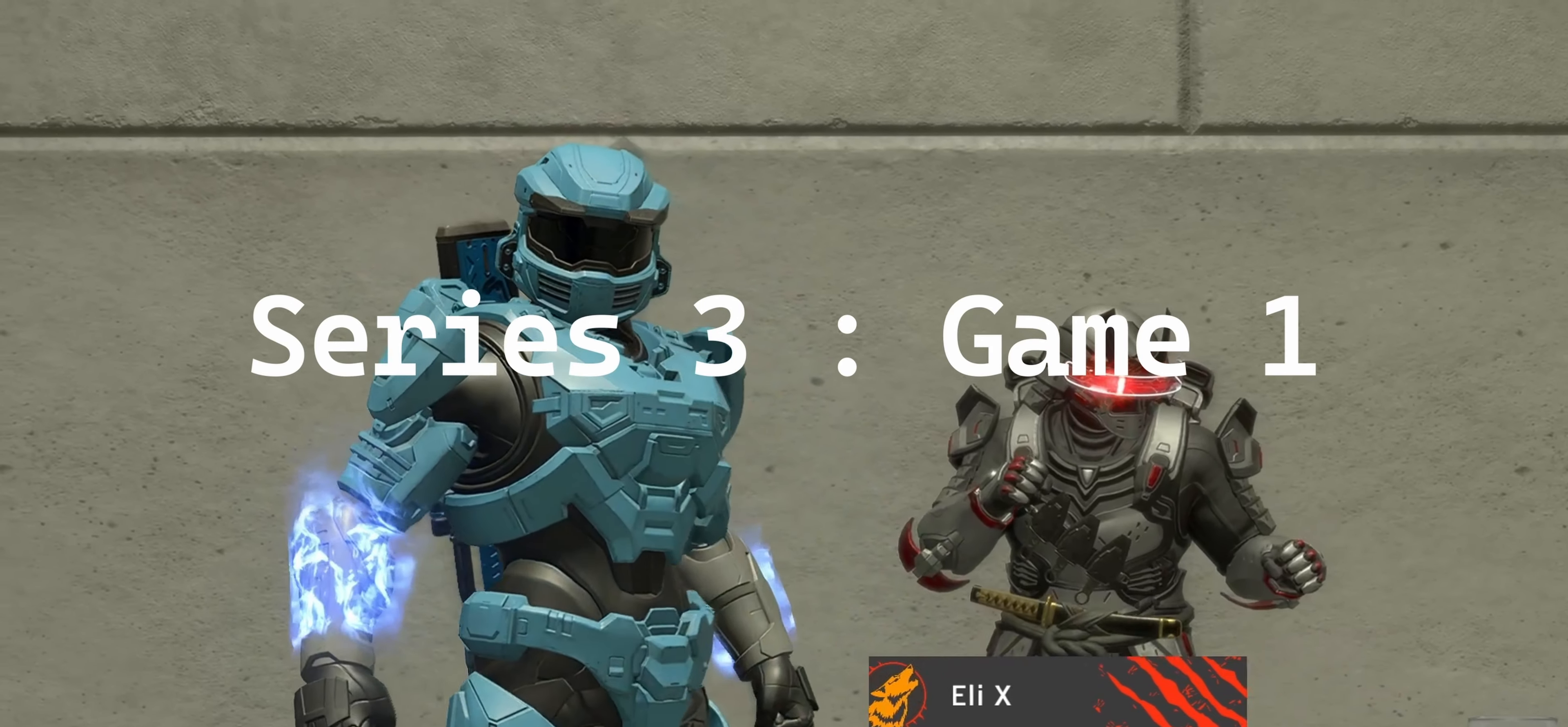
{"buttons": [], "left_stick": "up", "right_stick": "center", "events": [[83, "left_stick", "up"]]}
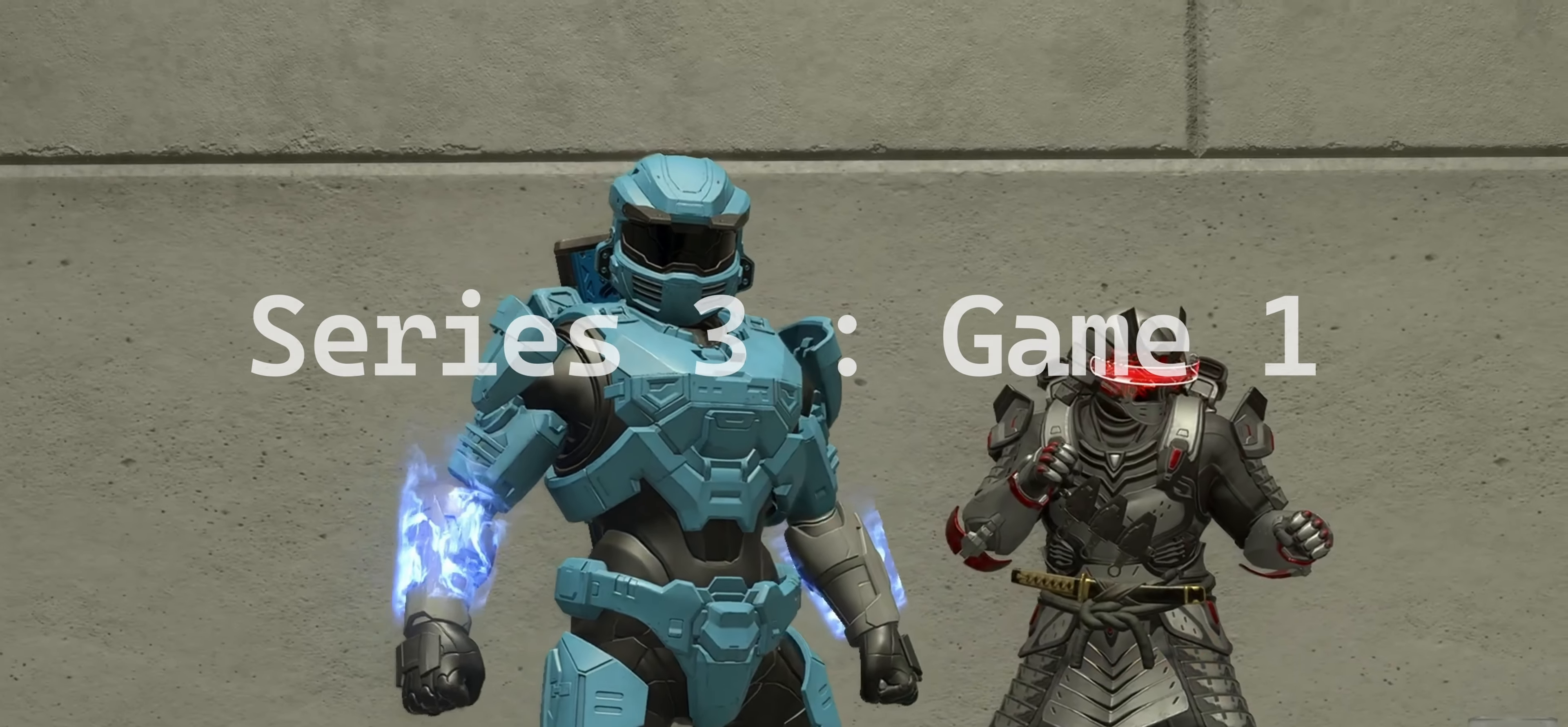
{"buttons": [], "left_stick": "up", "right_stick": "center", "events": []}
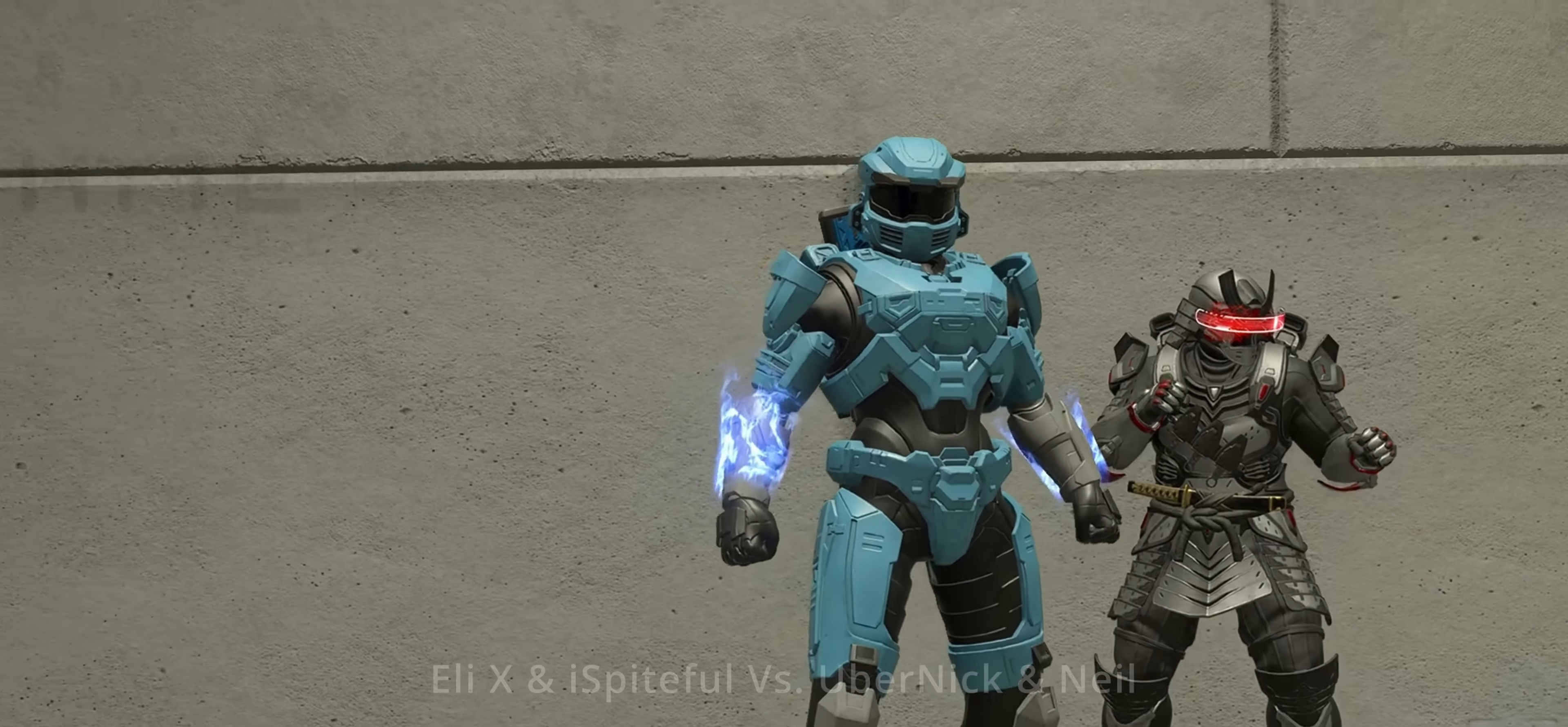
{"buttons": [], "left_stick": "up", "right_stick": "center", "events": []}
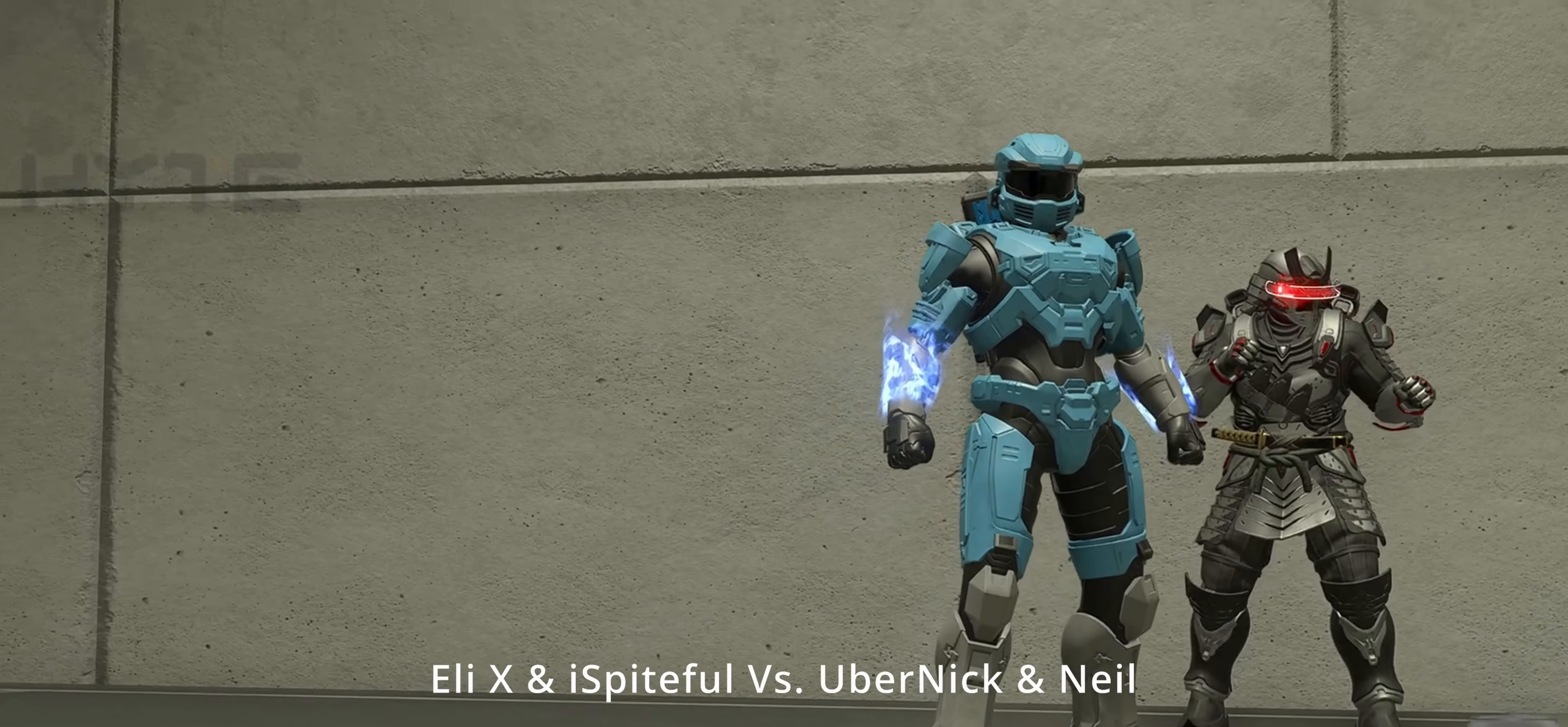
{"buttons": [], "left_stick": "up", "right_stick": "center", "events": [[166, "A", "down"], [250, "A", "up"], [333, "left_stick", "center"], [483, "left_stick", "up"]]}
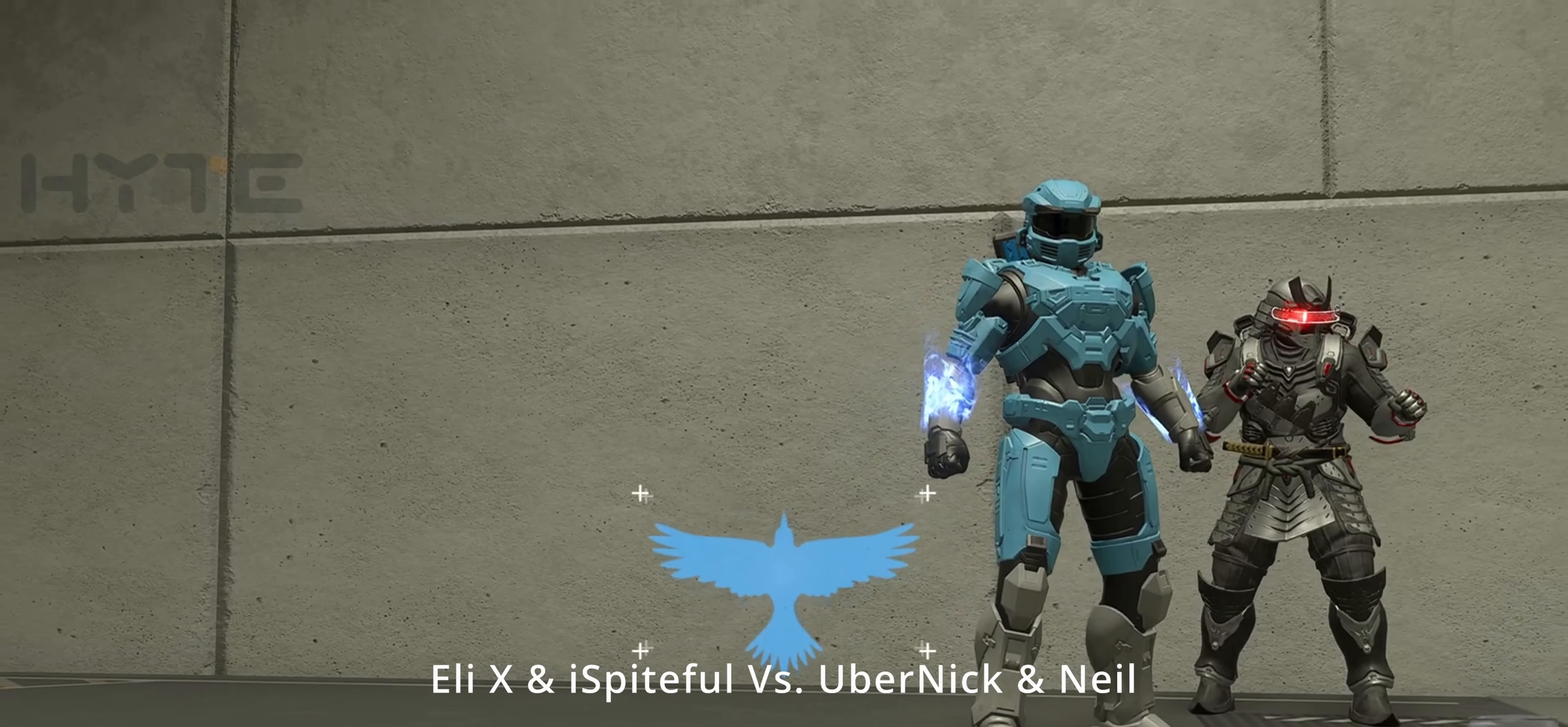
{"buttons": [], "left_stick": "up", "right_stick": "center", "events": [[400, "A", "down"], [466, "A", "up"]]}
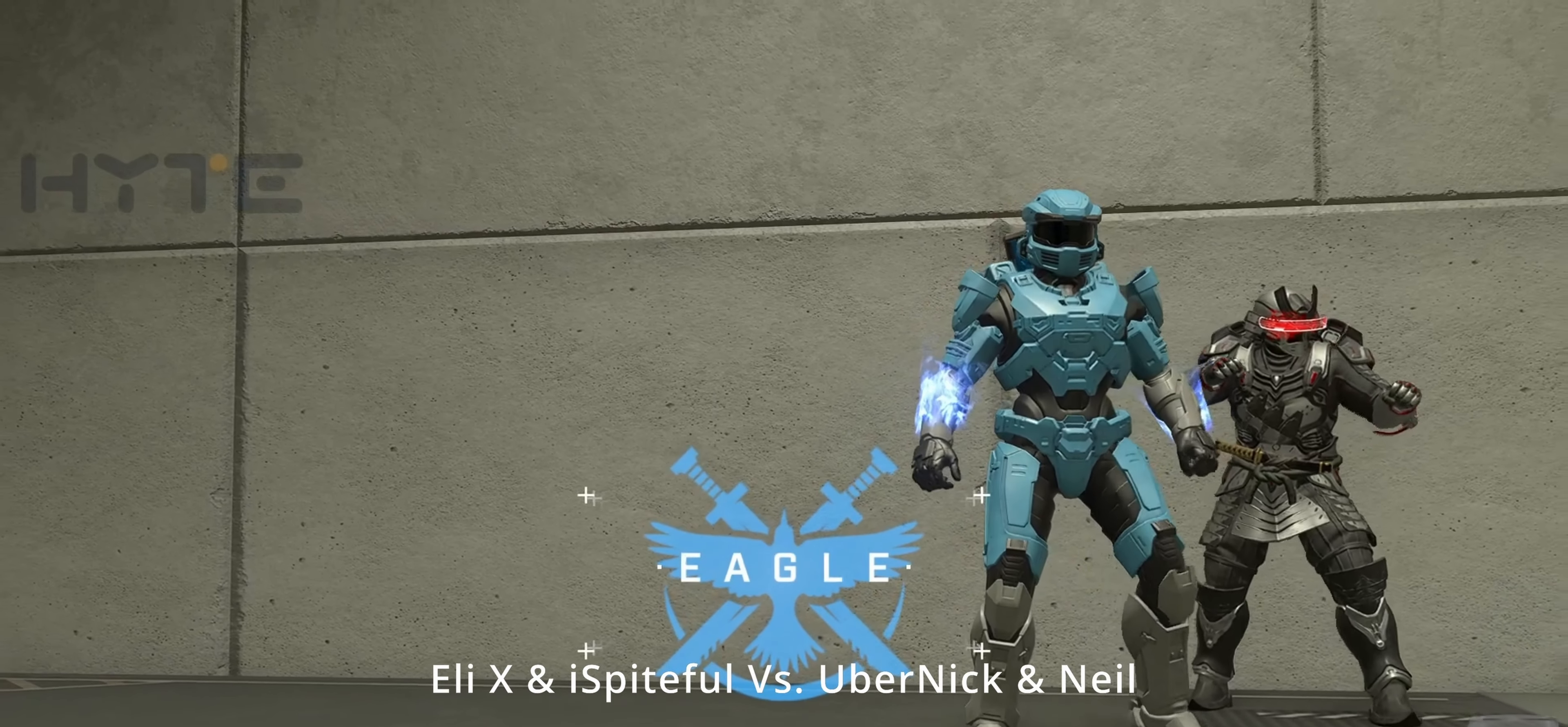
{"buttons": ["A"], "left_stick": "up", "right_stick": "center", "events": [[483, "A", "down"]]}
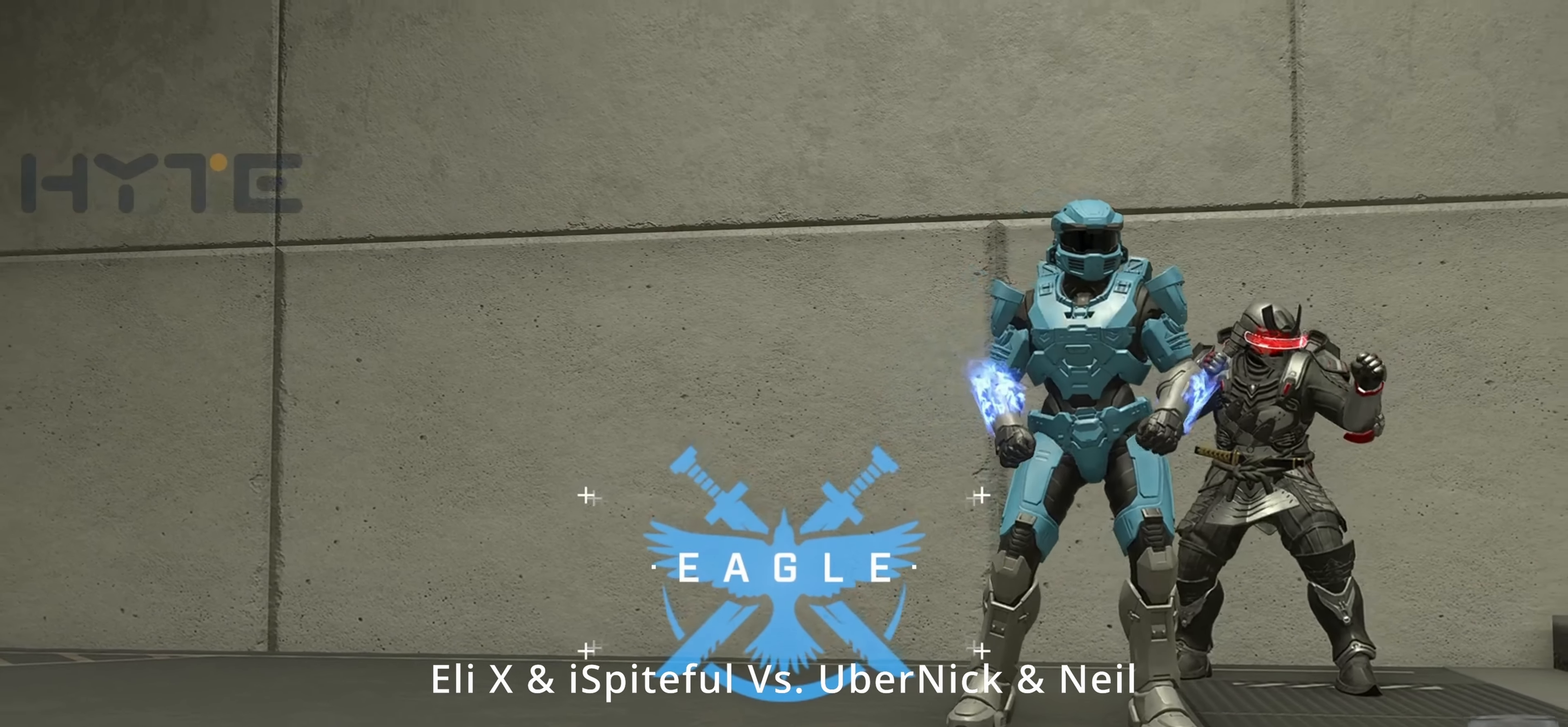
{"buttons": [], "left_stick": "up", "right_stick": "center", "events": [[116, "A", "up"], [350, "A", "down"], [450, "A", "up"]]}
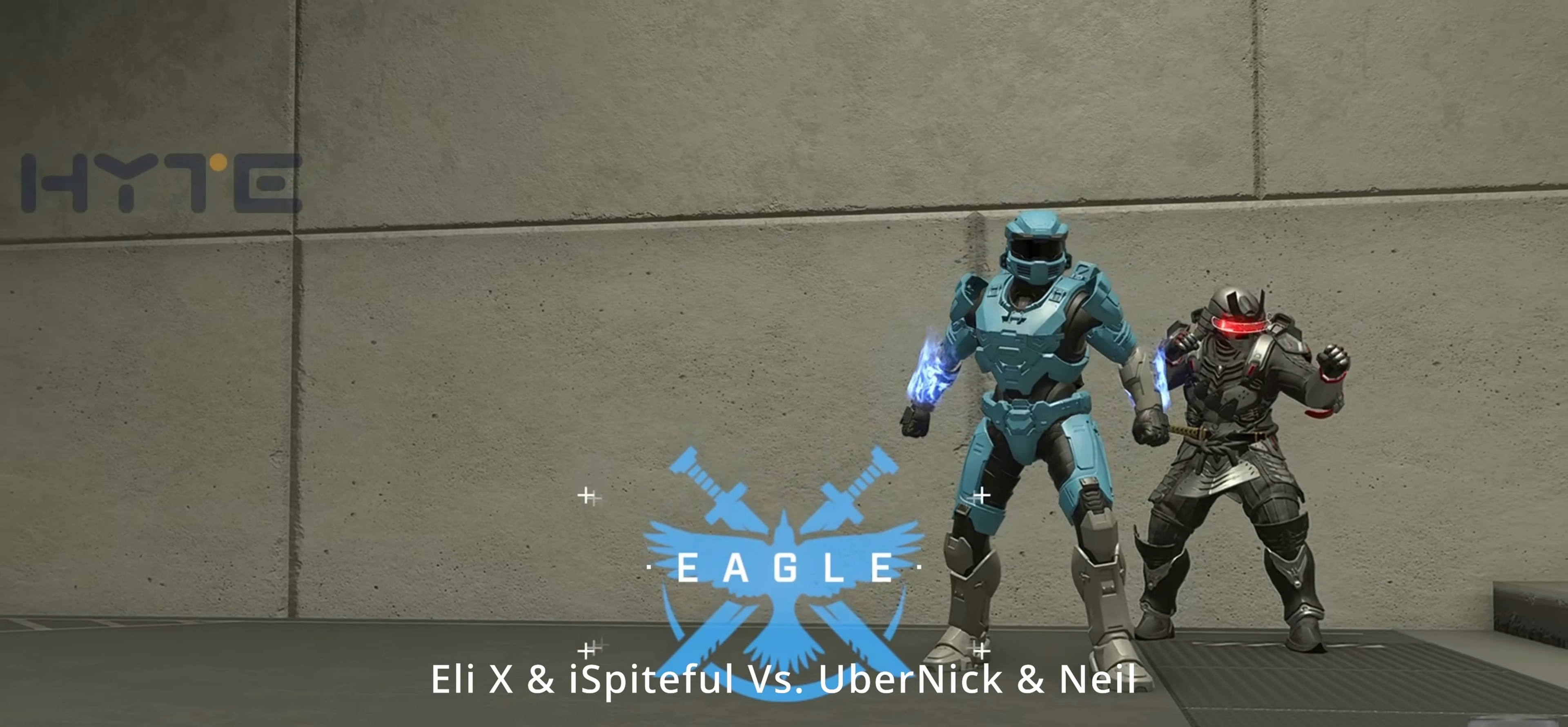
{"buttons": [], "left_stick": "up", "right_stick": "center", "events": [[133, "A", "down"], [233, "A", "up"]]}
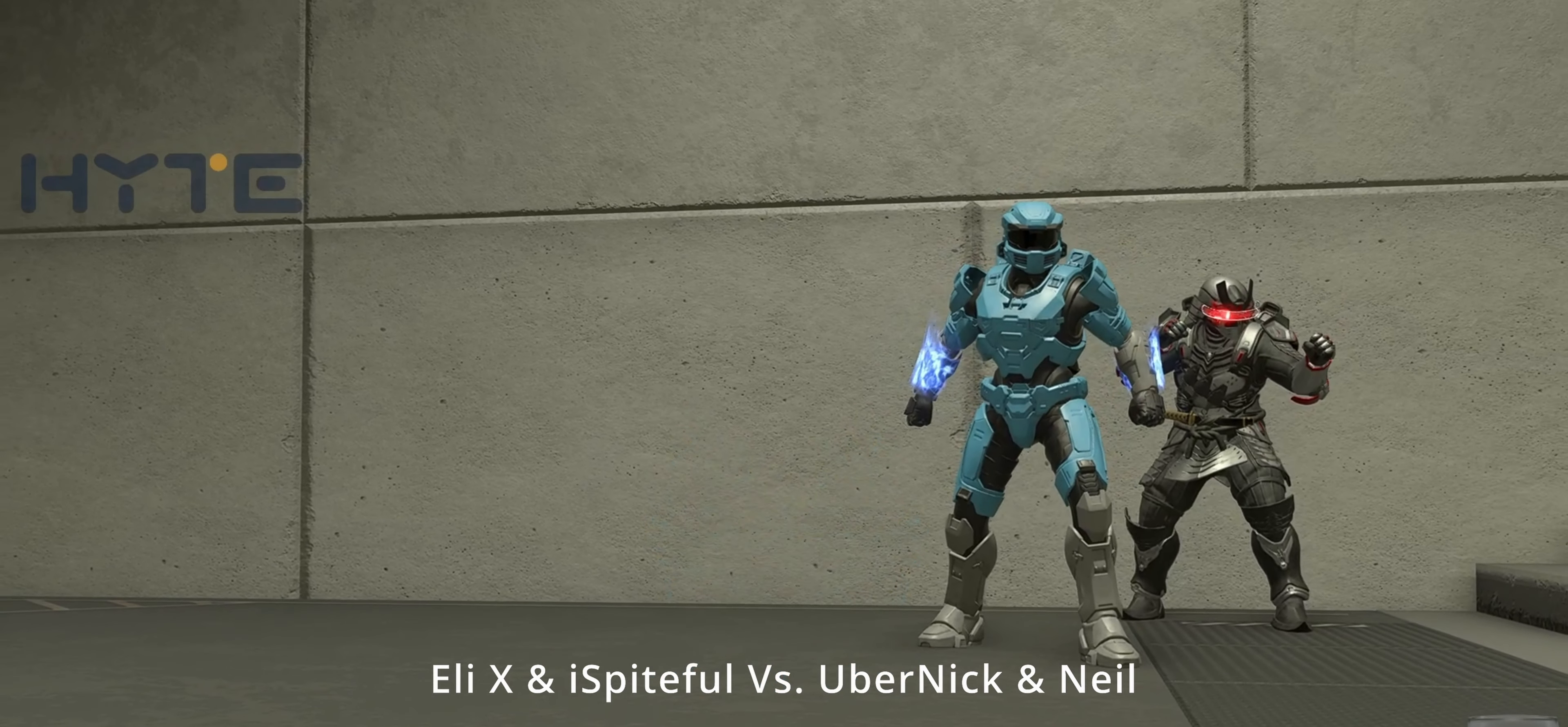
{"buttons": [], "left_stick": "up", "right_stick": "center", "events": [[83, "A", "down"], [216, "A", "up"], [350, "A", "down"], [450, "A", "up"]]}
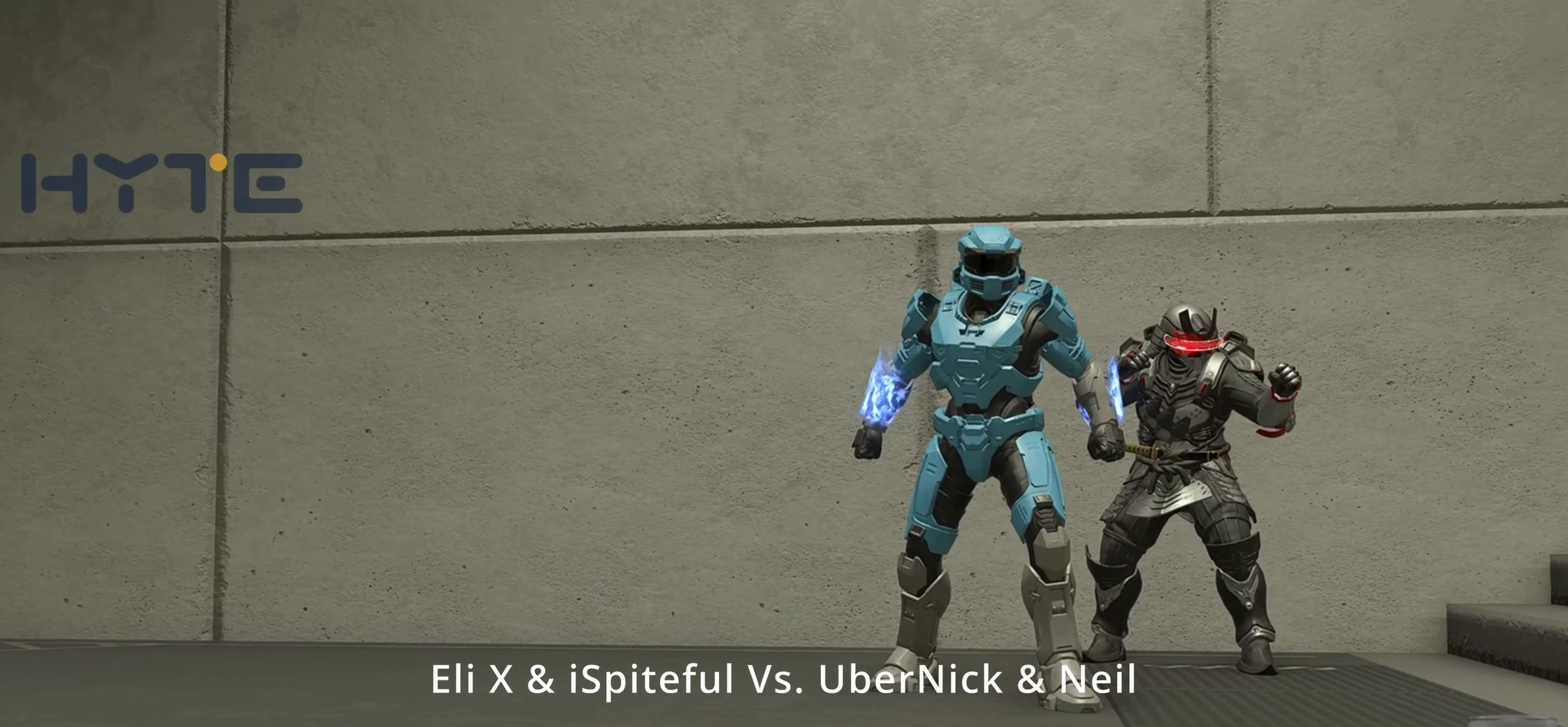
{"buttons": [], "left_stick": "up", "right_stick": "center", "events": [[100, "A", "down"], [200, "A", "up"], [333, "A", "down"], [433, "A", "up"]]}
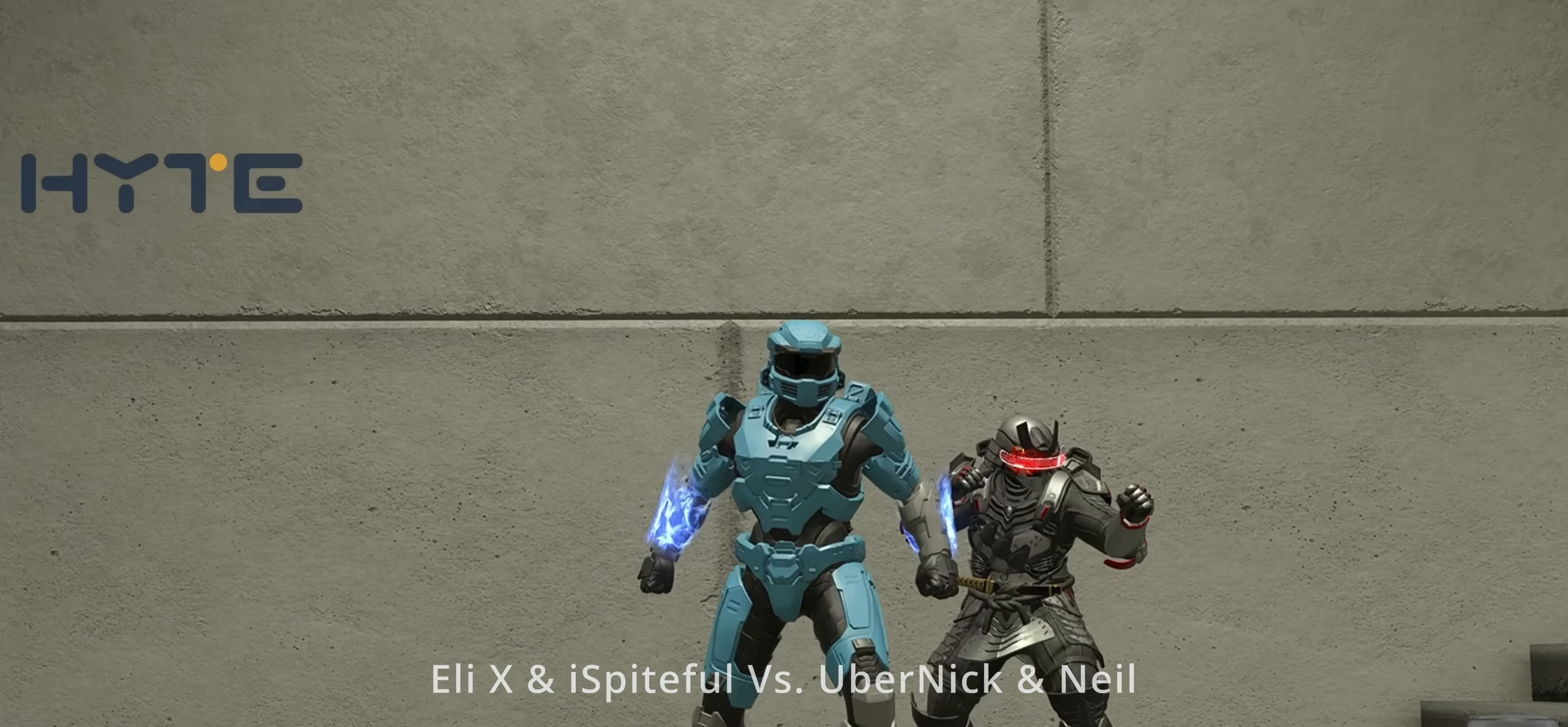
{"buttons": [], "left_stick": "up-left", "right_stick": "left", "events": [[67, "A", "down"], [117, "left_stick", "up-left"], [167, "A", "up"], [317, "right_stick", "left"], [333, "A", "down"], [467, "A", "up"]]}
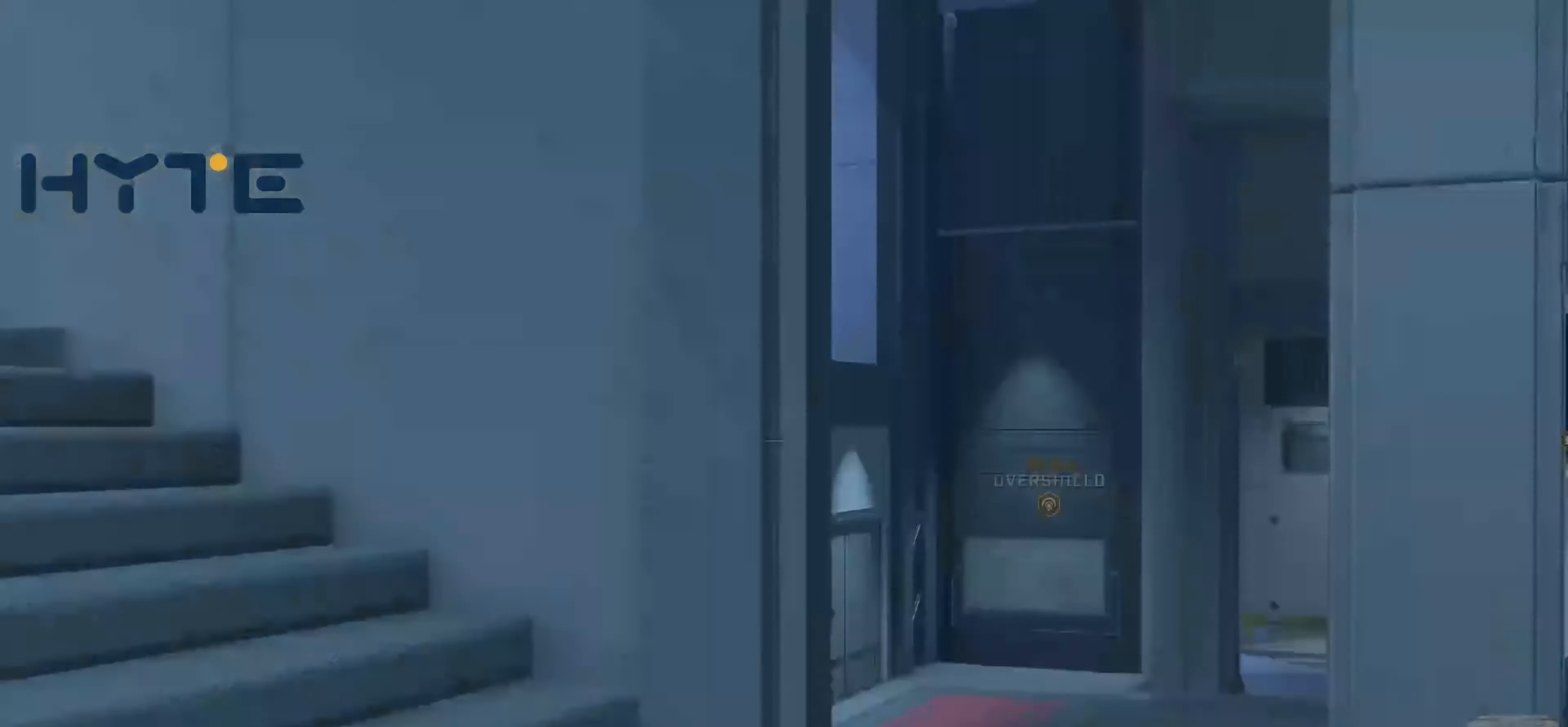
{"buttons": [], "left_stick": "up", "right_stick": "center", "events": [[50, "A", "down"], [183, "A", "up"], [250, "right_stick", "center"], [300, "left_stick", "up"]]}
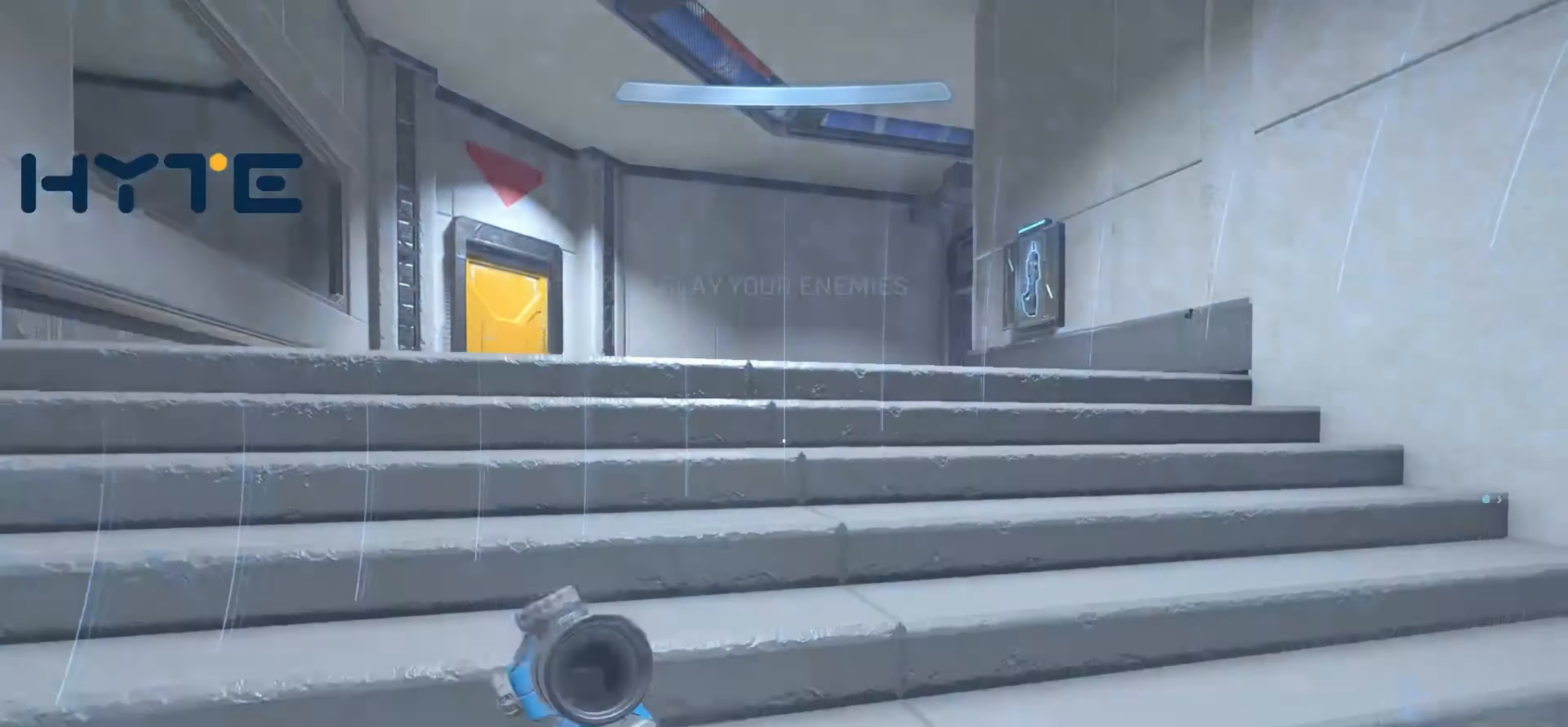
{"buttons": [], "left_stick": "up", "right_stick": "center", "events": [[83, "right_stick", "right"], [483, "right_stick", "center"]]}
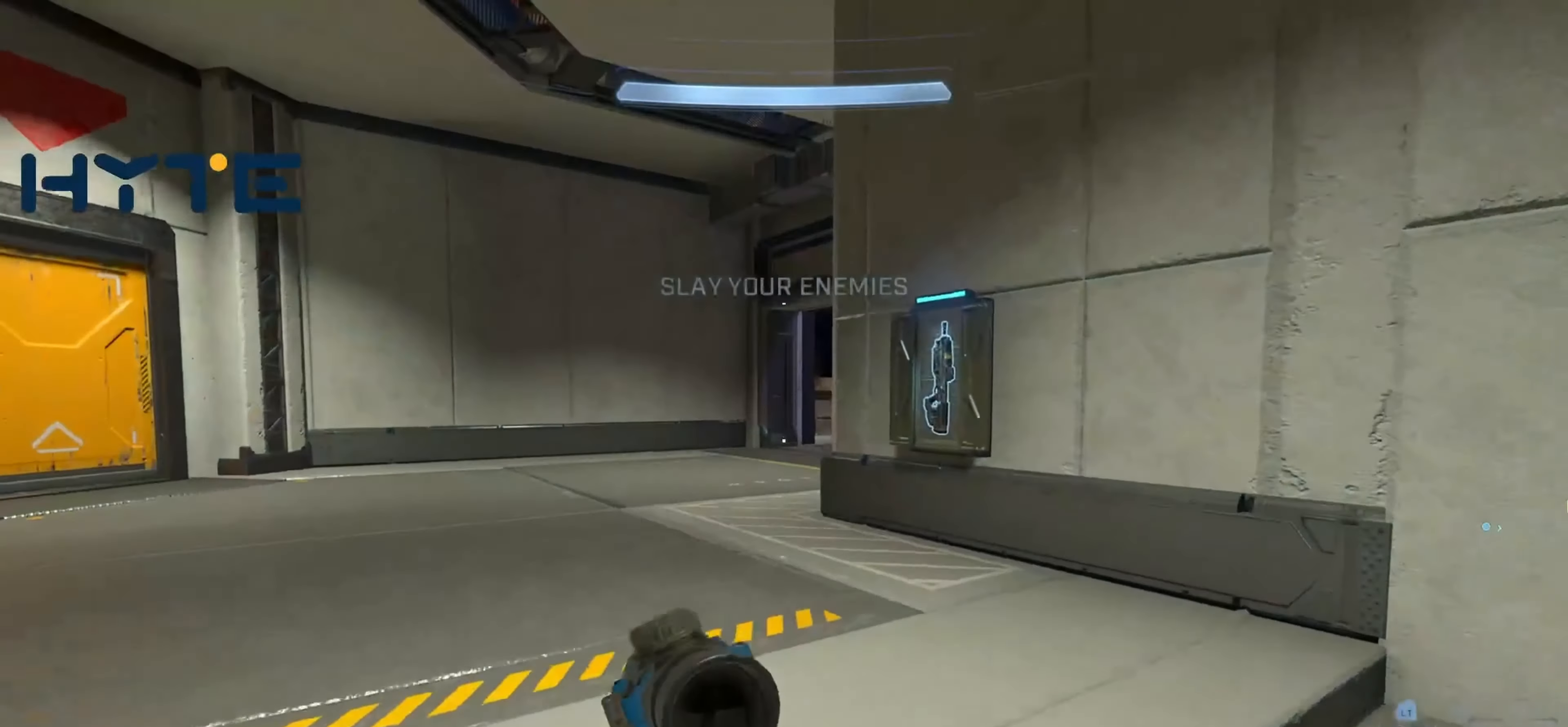
{"buttons": ["B"], "left_stick": "up", "right_stick": "right", "events": [[100, "B", "down"], [117, "right_stick", "right"], [283, "right_stick", "center"], [400, "right_stick", "right"]]}
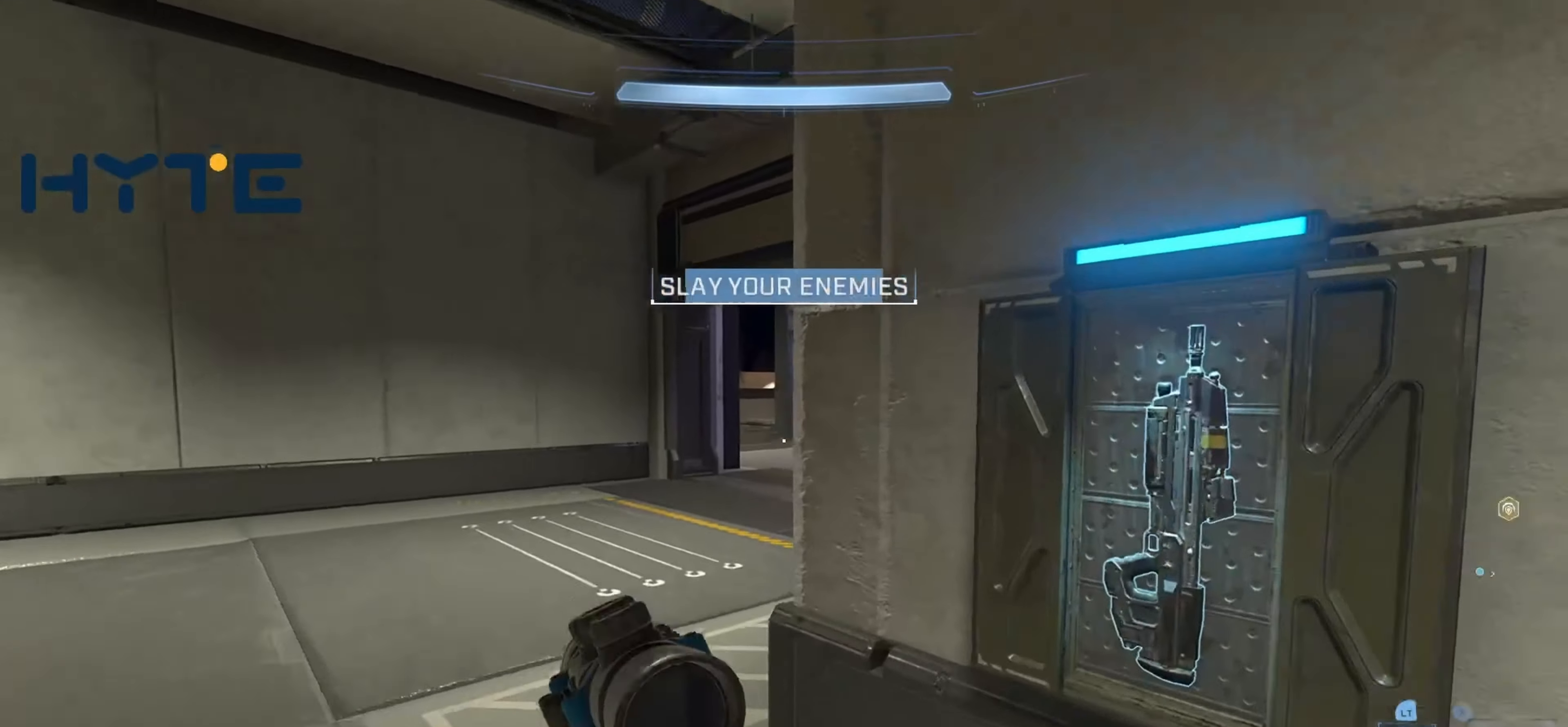
{"buttons": [], "left_stick": "up", "right_stick": "center", "events": [[267, "B", "up"], [367, "Y", "down"], [467, "Y", "up"], [467, "right_stick", "center"]]}
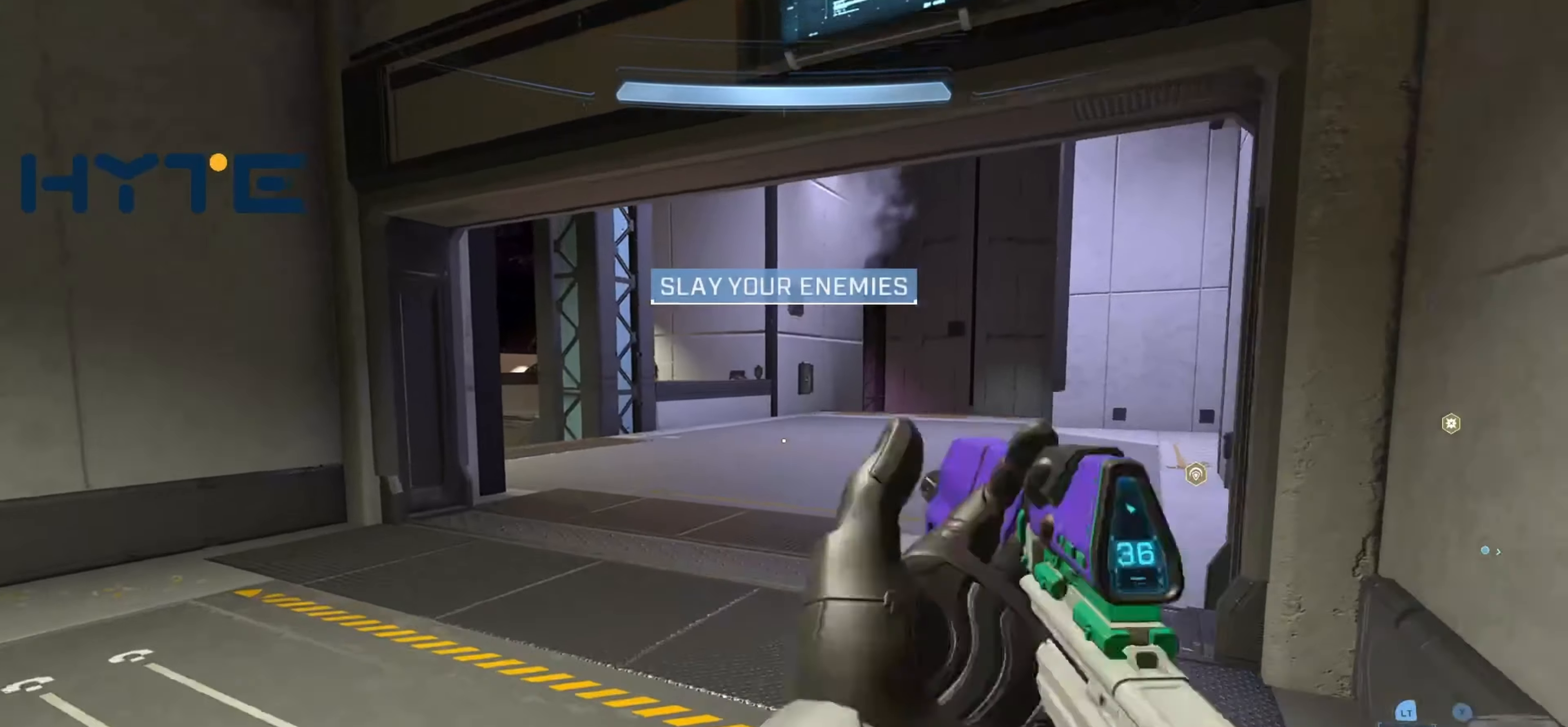
{"buttons": ["L3"], "left_stick": "up", "right_stick": "center", "events": [[283, "right_stick", "right"], [400, "right_stick", "center"], [433, "L3", "down"]]}
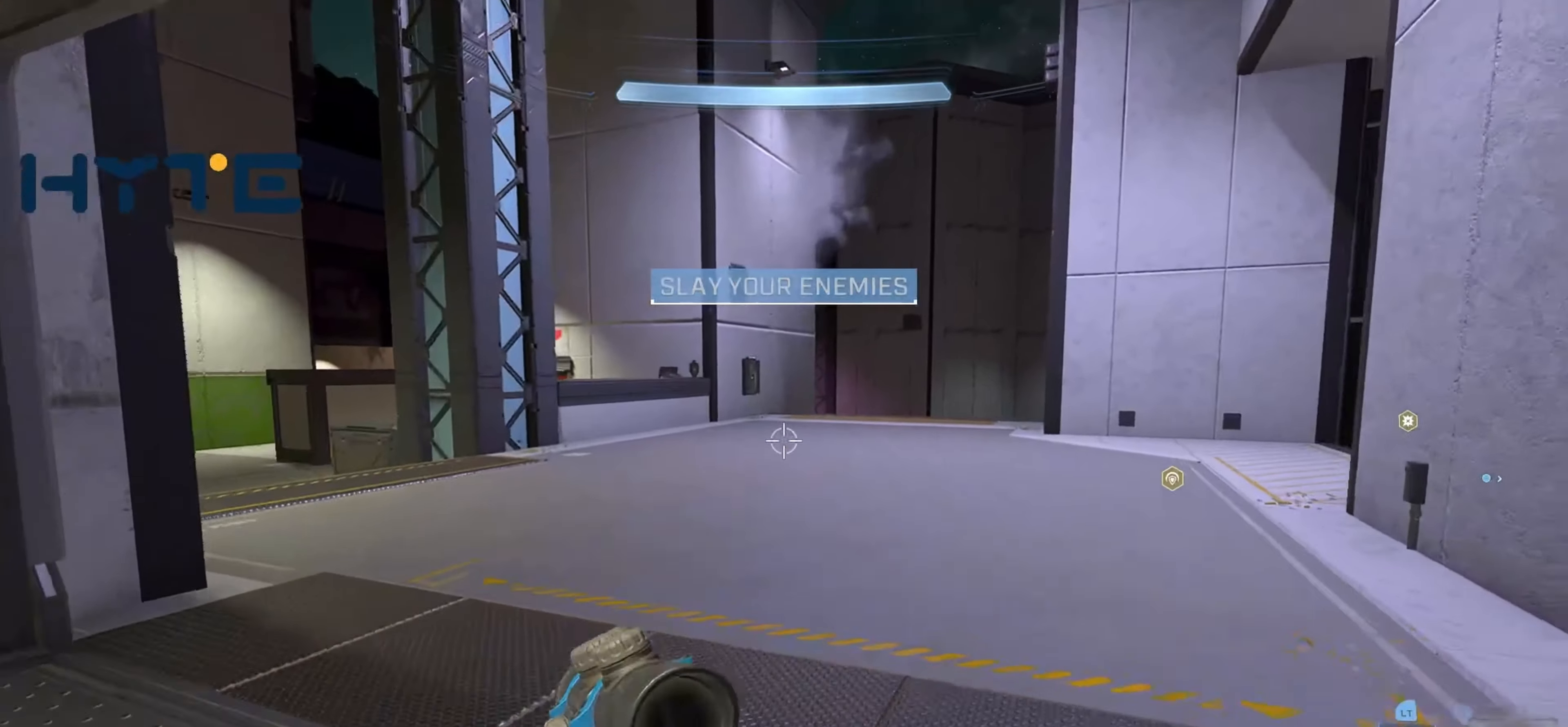
{"buttons": [], "left_stick": "up-right", "right_stick": "center", "events": [[50, "L3", "up"], [417, "left_stick", "up-right"]]}
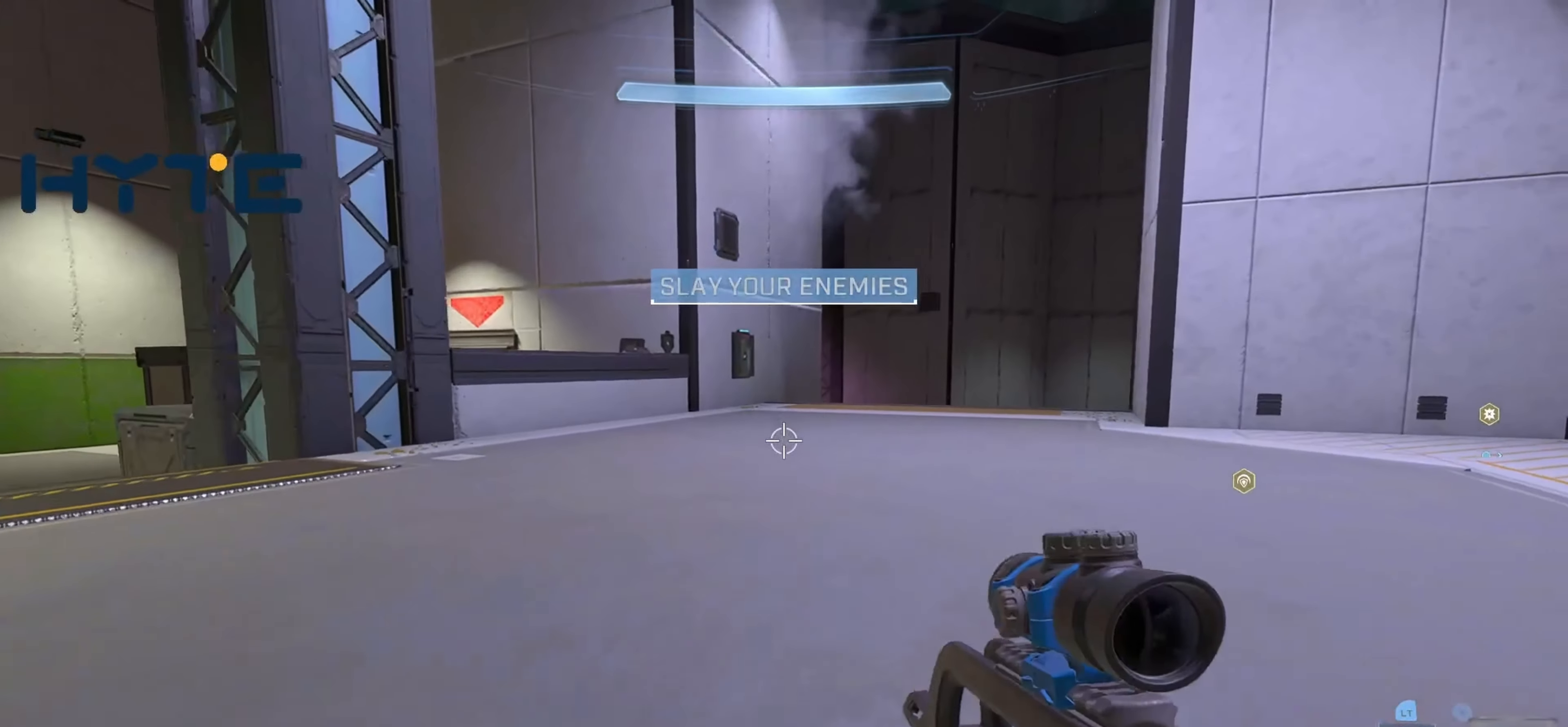
{"buttons": [], "left_stick": "up-right", "right_stick": "center", "events": [[50, "L1", "down"], [67, "right_stick", "down"], [233, "L1", "up"], [283, "right_stick", "down-right"], [467, "right_stick", "center"]]}
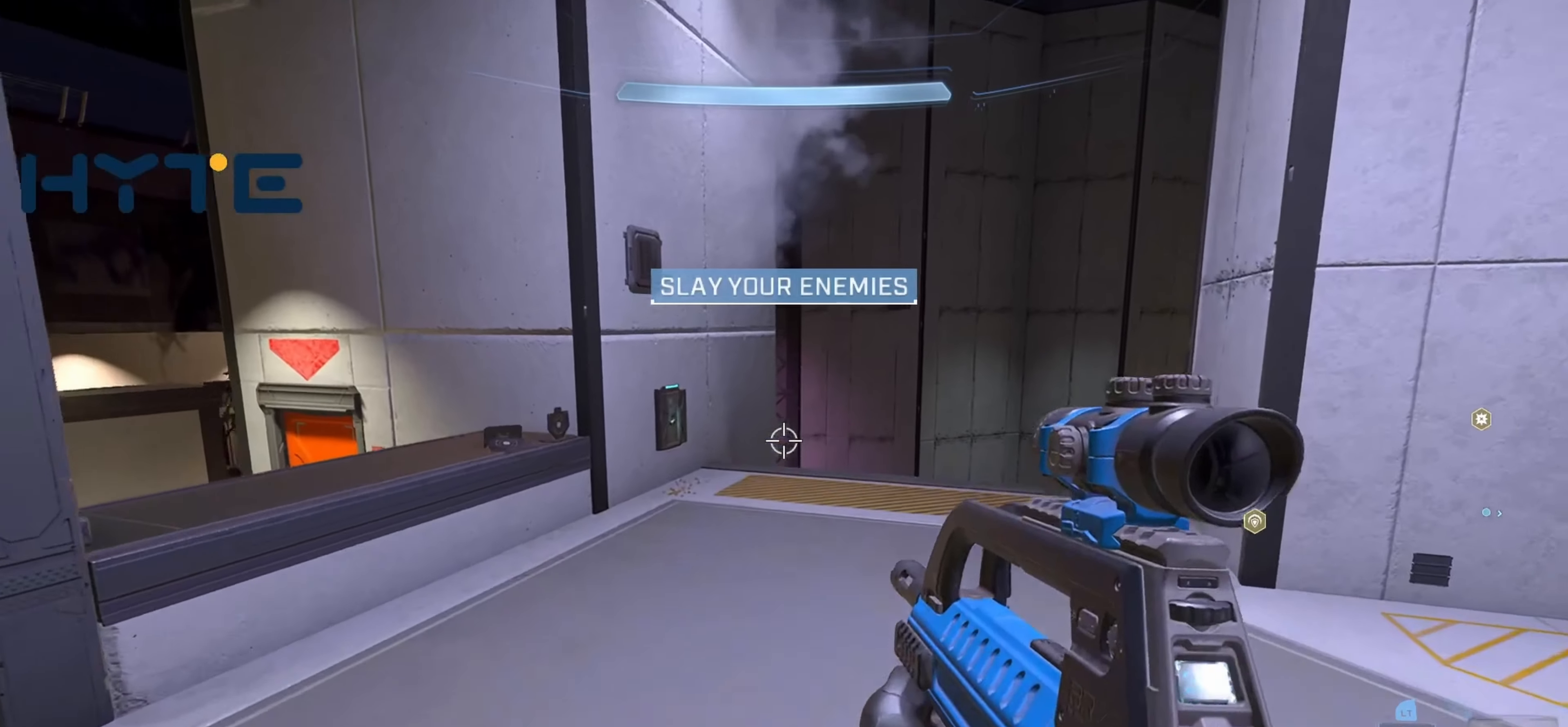
{"buttons": [], "left_stick": "up", "right_stick": "down", "events": [[50, "L2", "down"], [117, "right_stick", "up-left"], [133, "left_stick", "up"], [183, "L2", "up"], [233, "right_stick", "center"], [450, "right_stick", "down"]]}
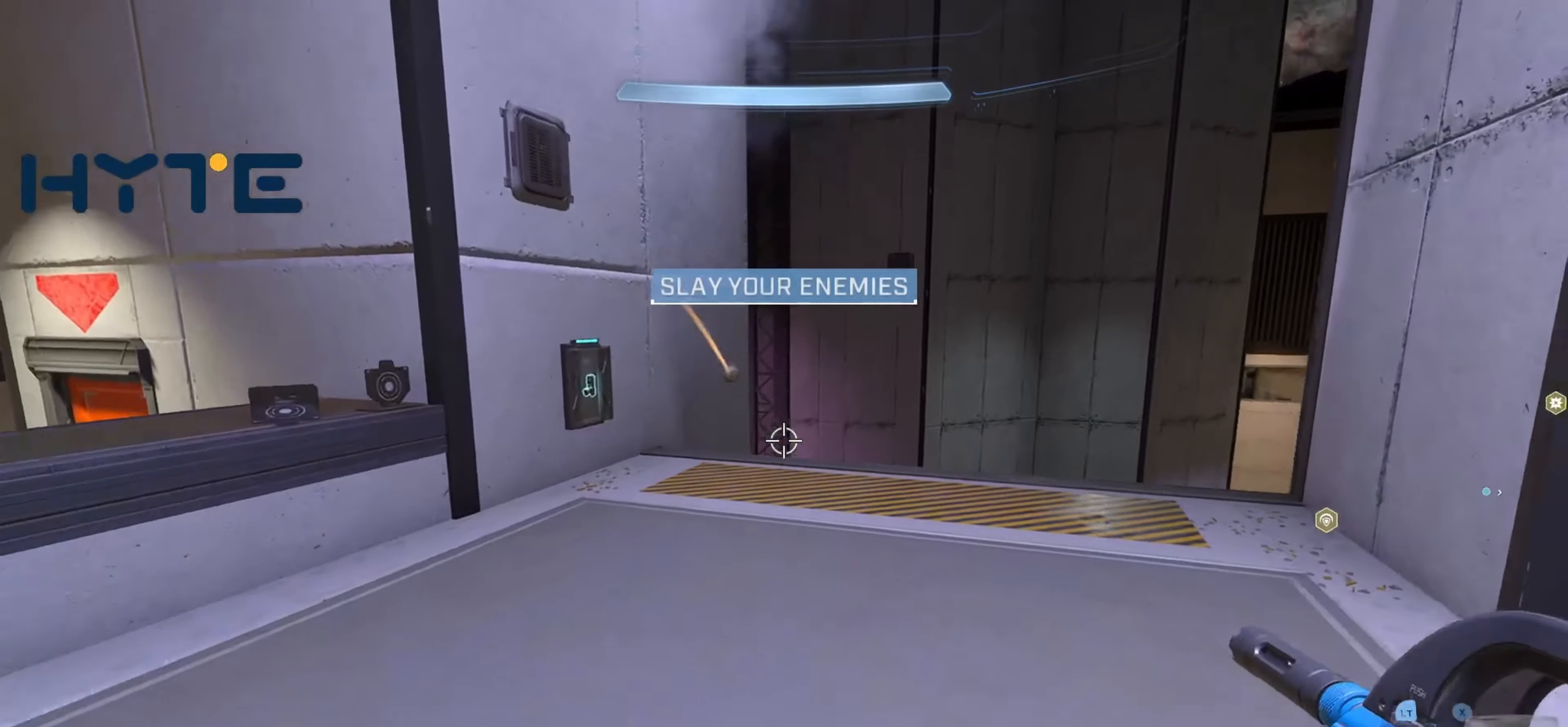
{"buttons": [], "left_stick": "up", "right_stick": "down", "events": [[150, "left_stick", "up-left"], [150, "right_stick", "right"], [284, "L1", "down"], [317, "right_stick", "center"], [400, "left_stick", "up"], [450, "L1", "up"], [467, "right_stick", "down"]]}
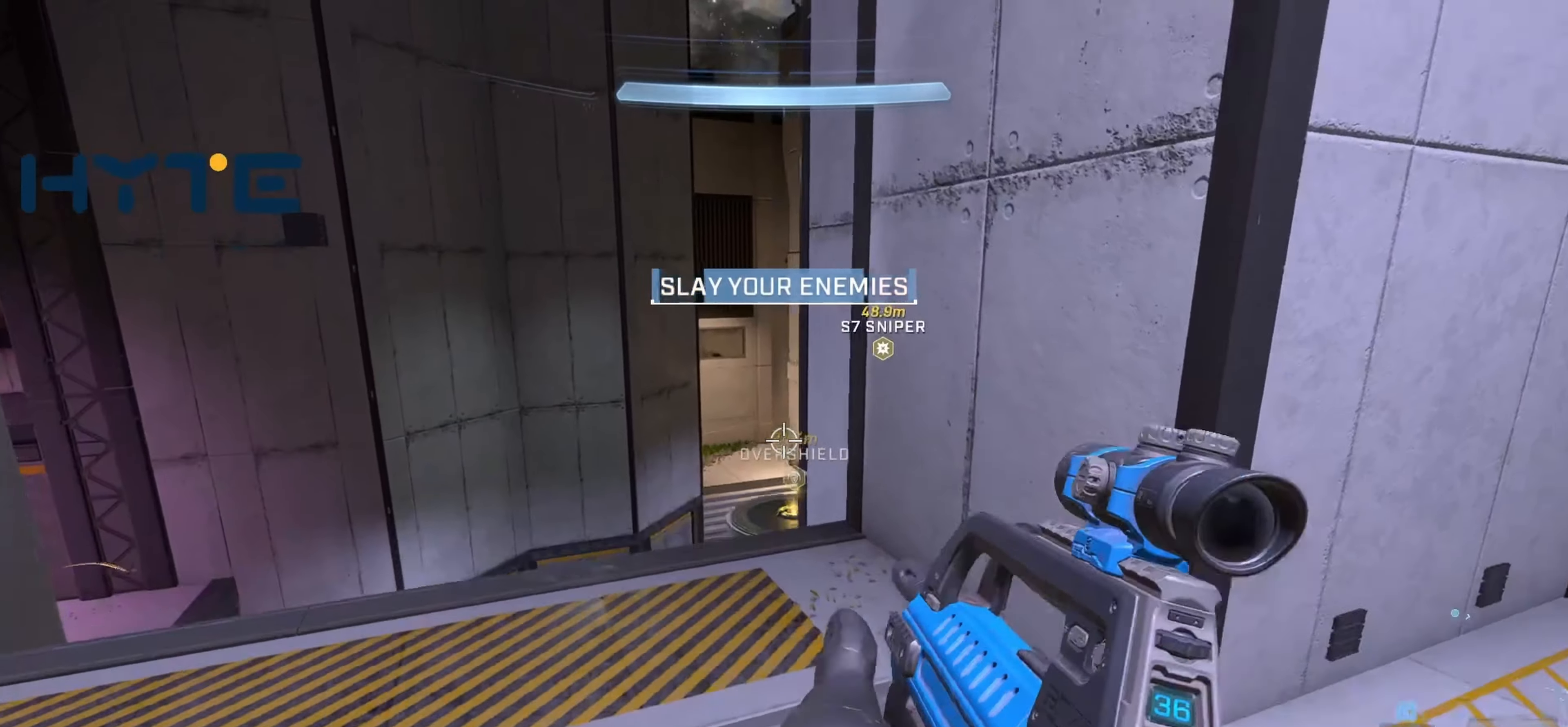
{"buttons": [], "left_stick": "up-right", "right_stick": "left", "events": [[50, "right_stick", "down-left"], [100, "left_stick", "up-right"], [217, "right_stick", "left"], [334, "right_stick", "center"], [417, "right_stick", "left"]]}
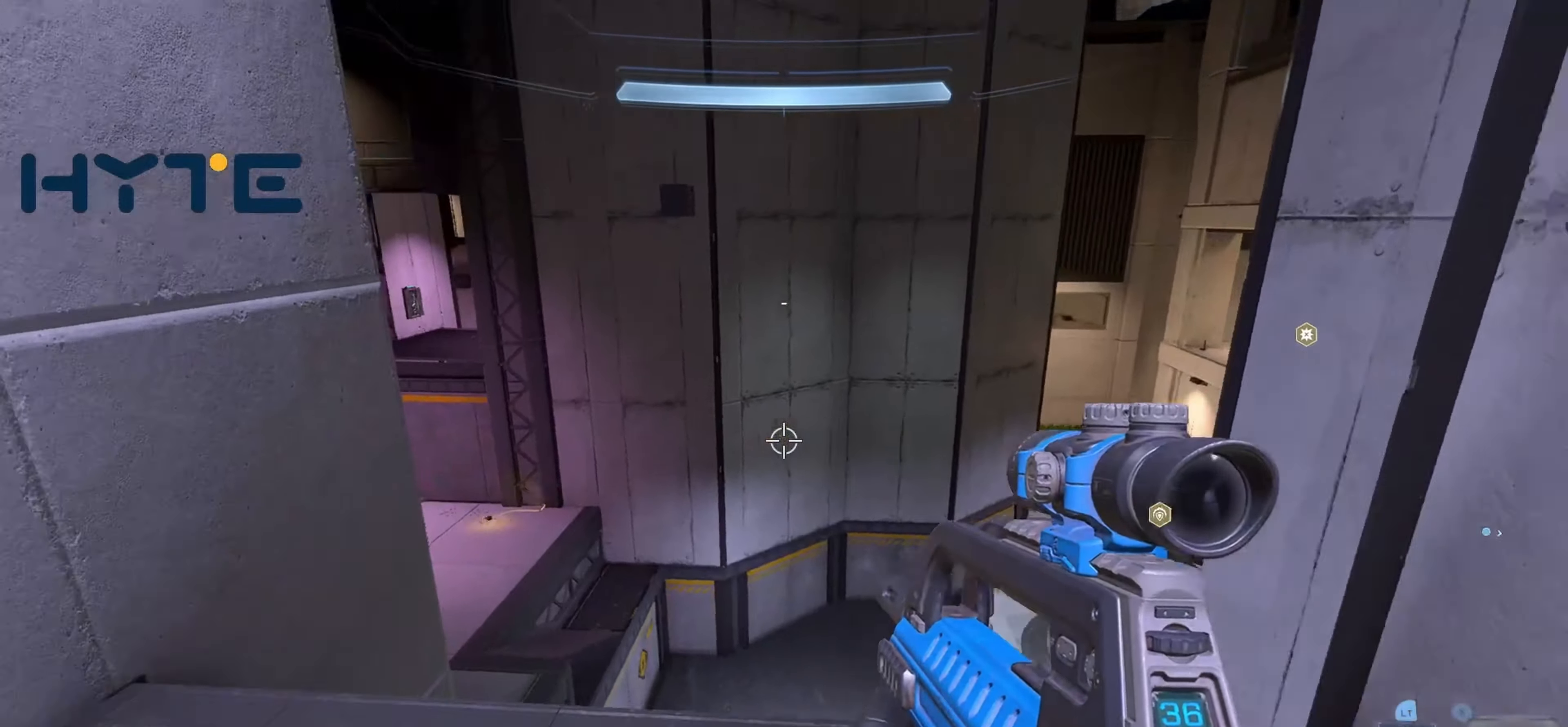
{"buttons": [], "left_stick": "up", "right_stick": "up", "events": [[150, "right_stick", "up"], [234, "right_stick", "center"], [284, "right_stick", "left"], [384, "right_stick", "up"], [434, "left_stick", "up"]]}
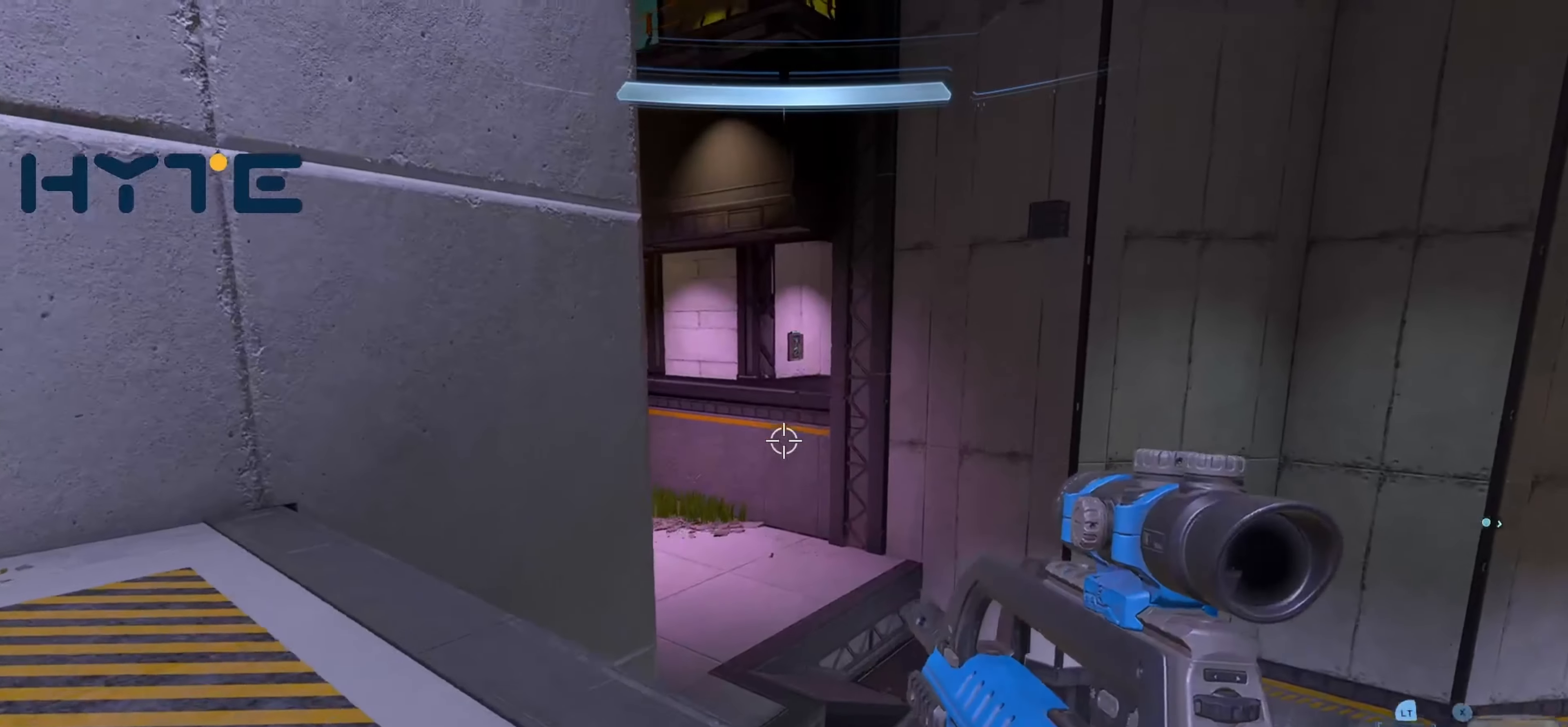
{"buttons": [], "left_stick": "left", "right_stick": "down-right", "events": [[17, "L2", "down"], [150, "L2", "up"], [167, "right_stick", "center"], [184, "left_stick", "up-left"], [250, "right_stick", "down"], [300, "left_stick", "left"], [400, "right_stick", "down-right"]]}
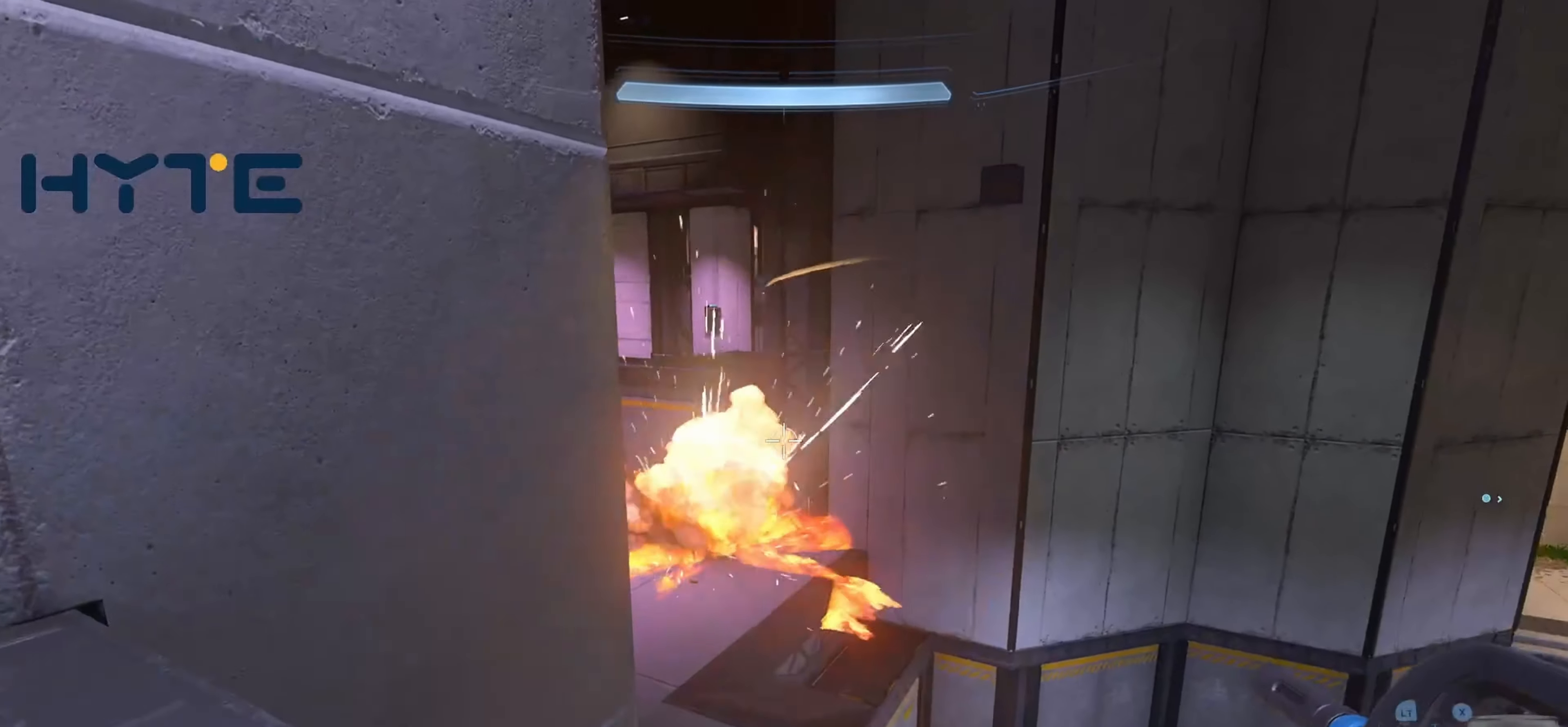
{"buttons": [], "left_stick": "up-left", "right_stick": "left", "events": [[50, "left_stick", "down-left"], [134, "right_stick", "left"], [267, "Y", "down"], [350, "Y", "up"], [350, "left_stick", "up-left"]]}
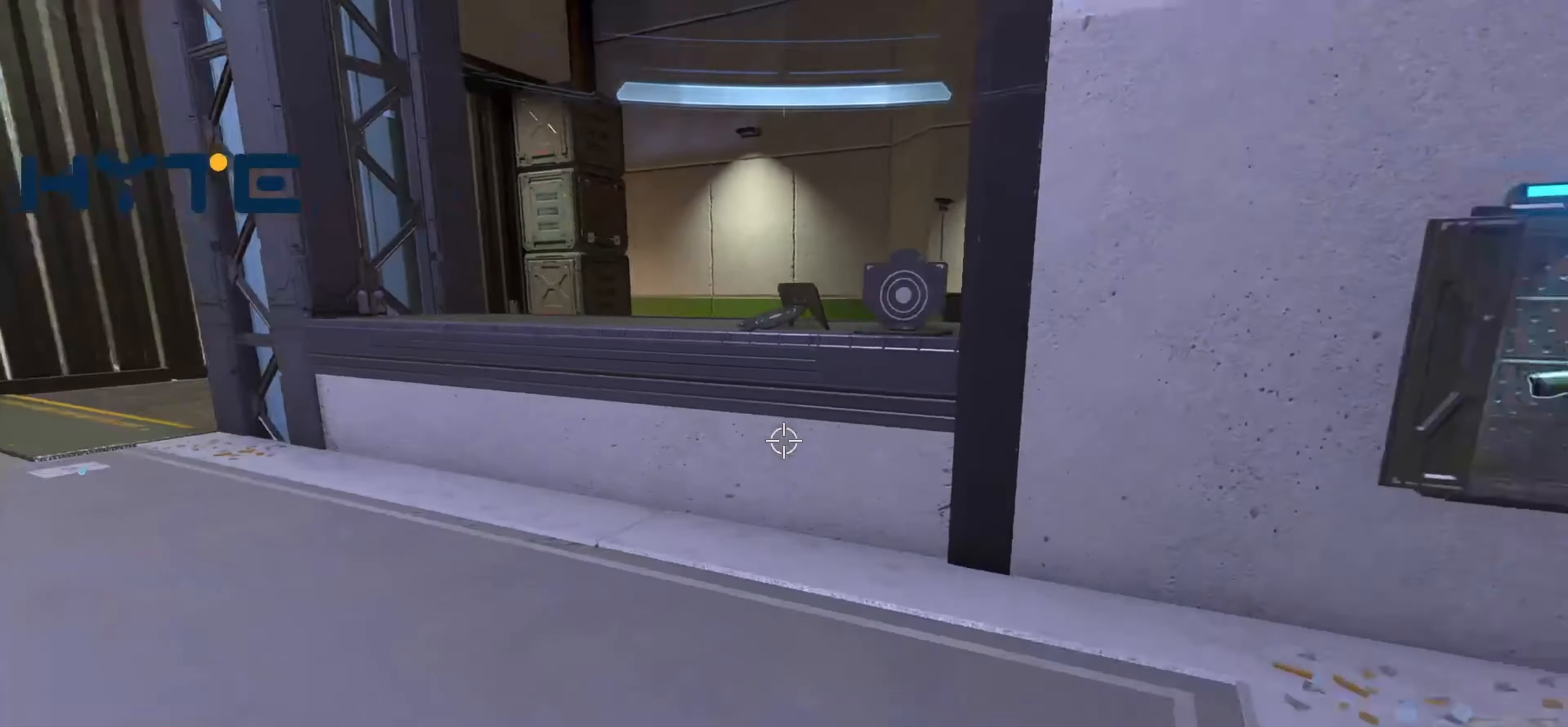
{"buttons": [], "left_stick": "left", "right_stick": "right", "events": [[50, "A", "down"], [100, "left_stick", "up"], [100, "right_stick", "center"], [150, "A", "up"], [150, "right_stick", "right"], [200, "L1", "down"], [200, "left_stick", "up-left"], [234, "right_stick", "down-right"], [350, "right_stick", "right"], [400, "L1", "up"], [417, "left_stick", "left"]]}
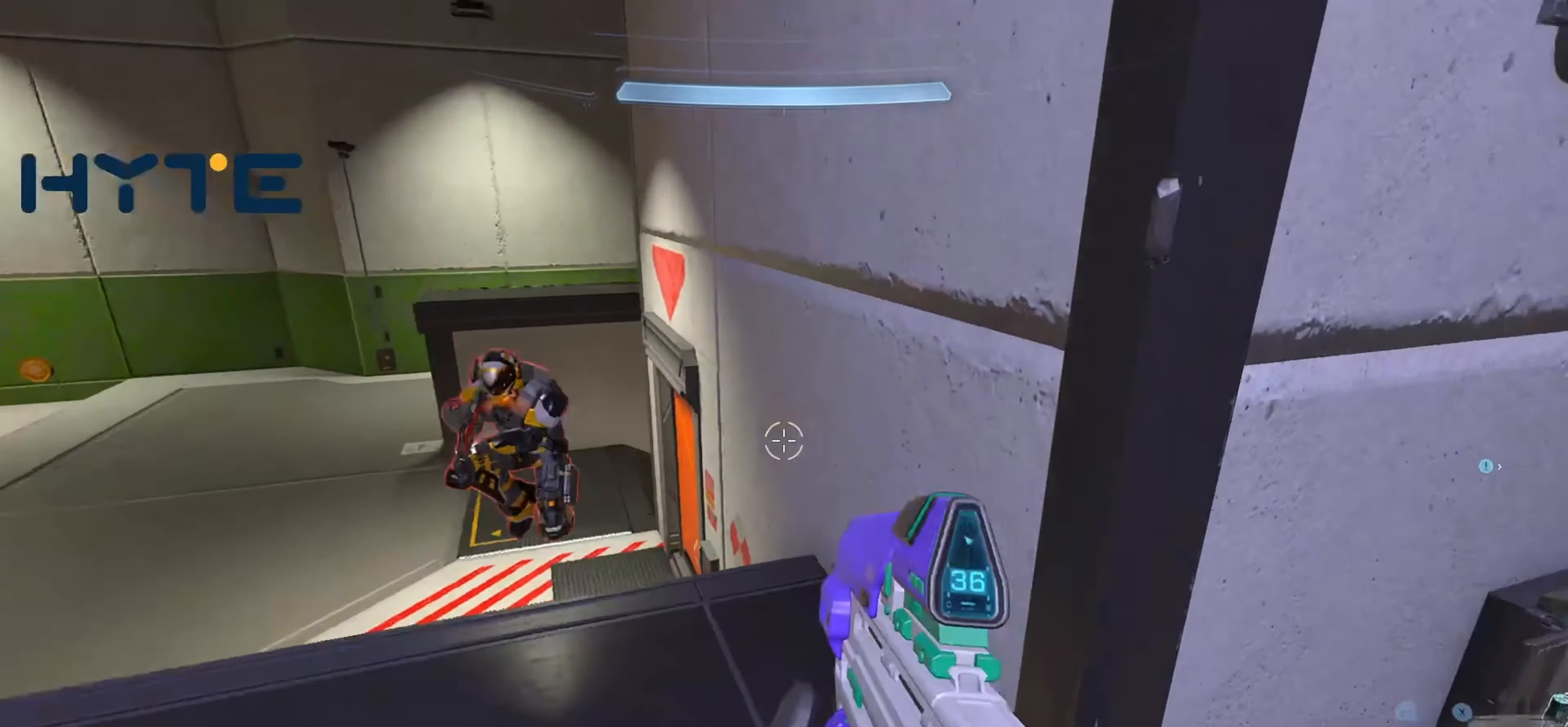
{"buttons": [], "left_stick": "down-left", "right_stick": "center", "events": [[67, "right_stick", "left"], [134, "left_stick", "down-left"], [200, "R2", "down"], [217, "right_stick", "down-right"], [300, "R2", "up"], [317, "R1", "down"], [350, "R1", "up"], [417, "right_stick", "center"]]}
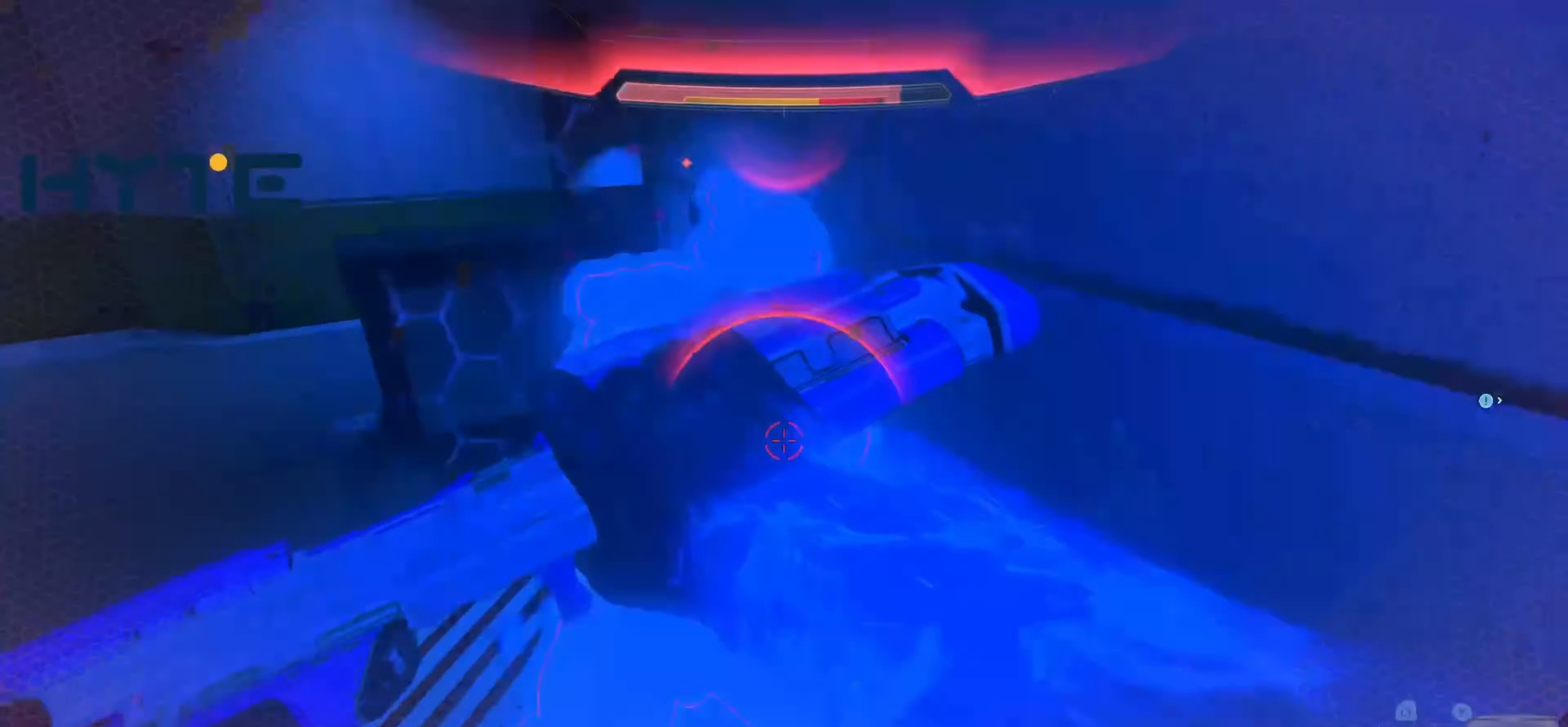
{"buttons": [], "left_stick": "up-left", "right_stick": "up-left", "events": [[17, "Y", "down"], [17, "right_stick", "down-right"], [84, "Y", "up"], [150, "Y", "down"], [150, "left_stick", "left"], [234, "Y", "up"], [234, "right_stick", "left"], [300, "left_stick", "up-left"], [334, "R2", "down"], [350, "right_stick", "up-left"], [467, "R2", "up"]]}